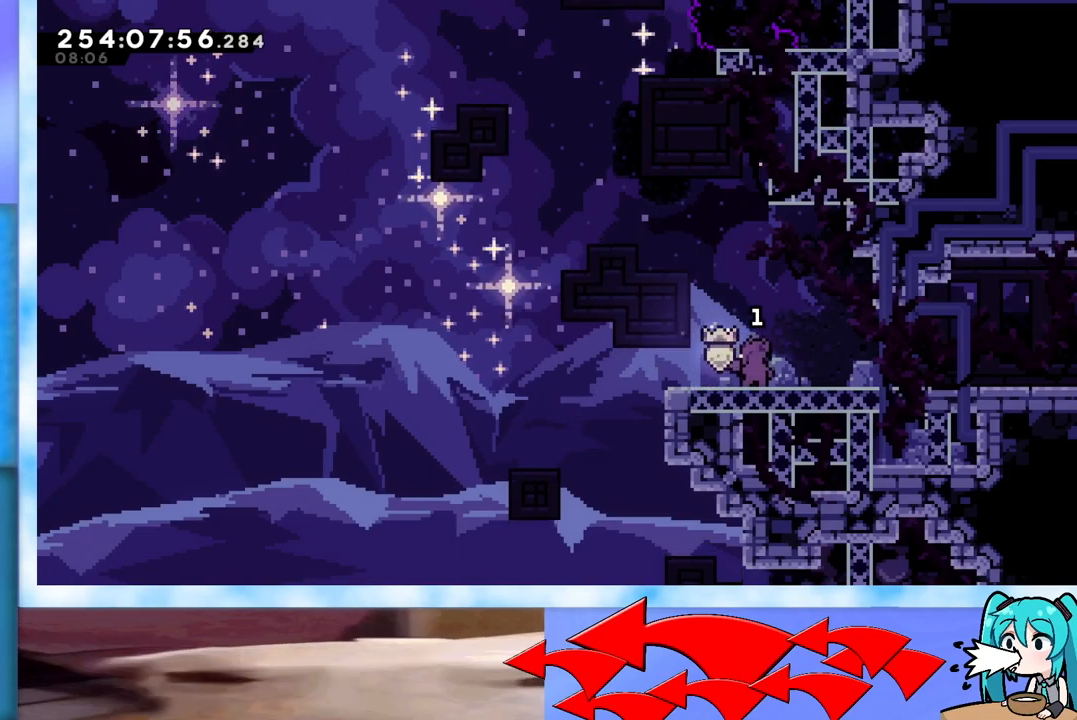
Gameplay with keyboard; each line is a JSON object with the keys held at the frame after it. "events" lists presses ("down") and releases ("up") of "dash", "demo", "down", "grab", "j2", "jump", "left", "pause", "right" and "up" between this image and that frame as [ms after this image, input, new state], when the widget could be followed in between. No other keys are recorded. Mouse input is not recorded. Key names are as the overlay labels them; some are game actions (e.g. jump) rather than physical keys.
{"keys": [], "events": []}
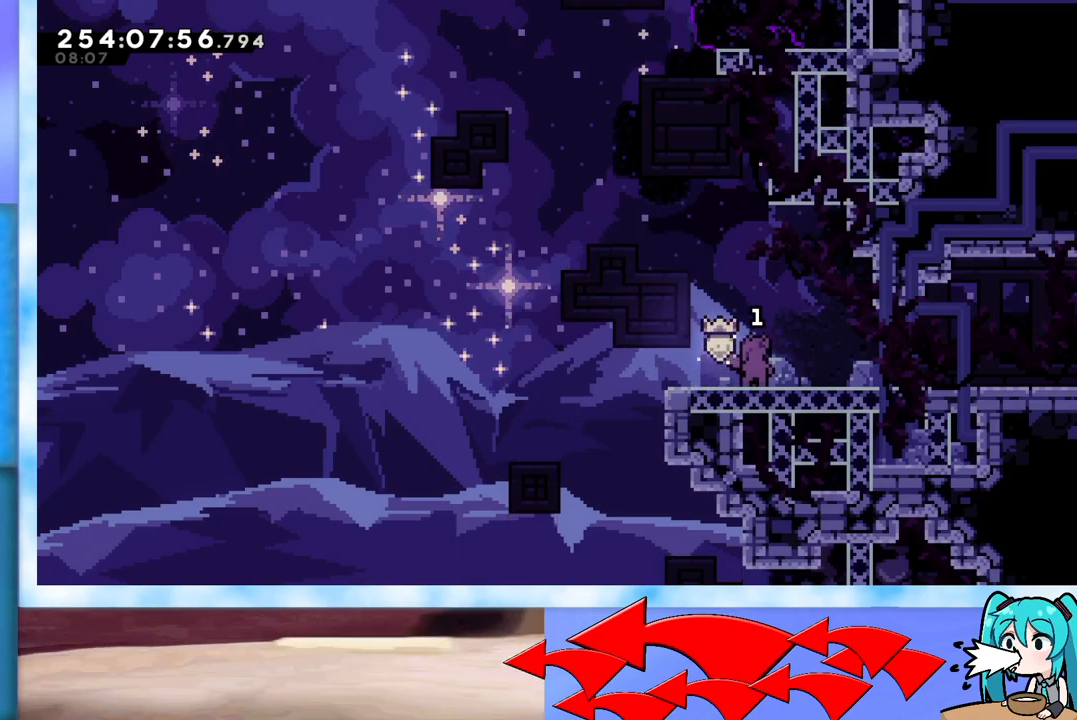
{"keys": [], "events": []}
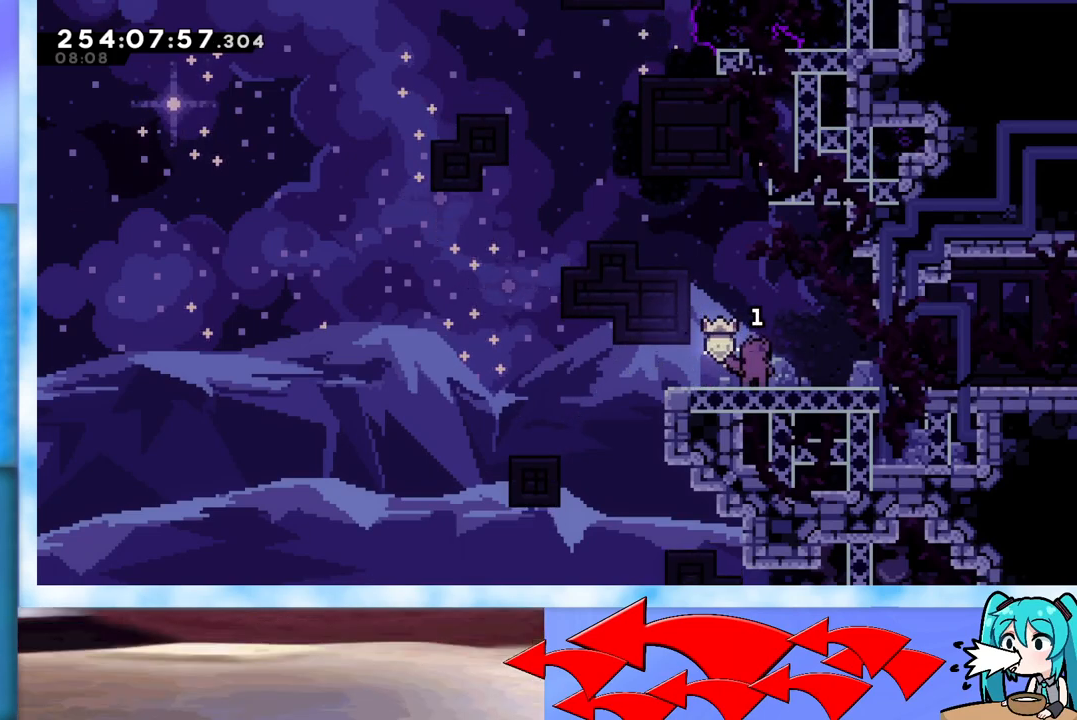
{"keys": [], "events": []}
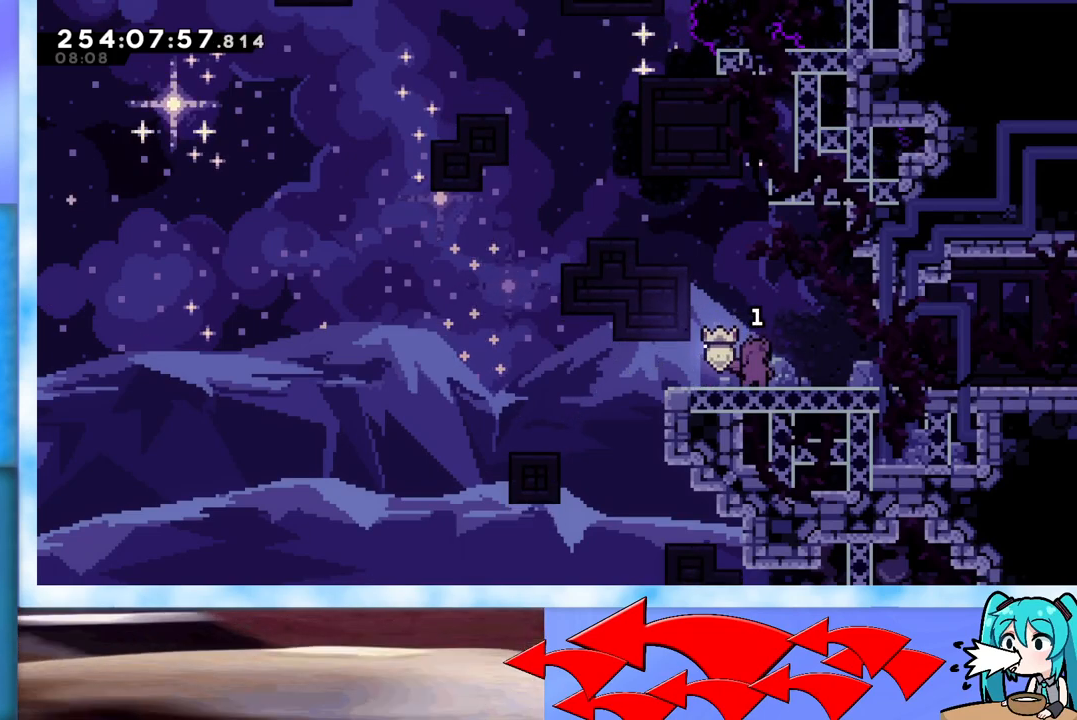
{"keys": [], "events": []}
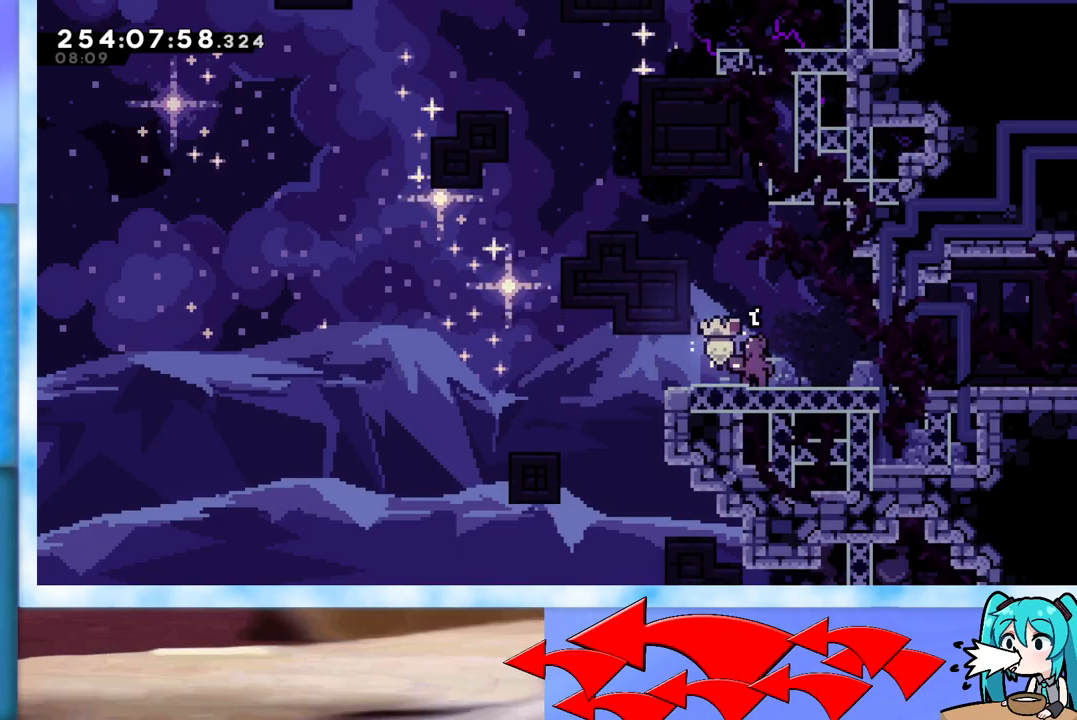
{"keys": ["right"], "events": [[284, "right", "down"]]}
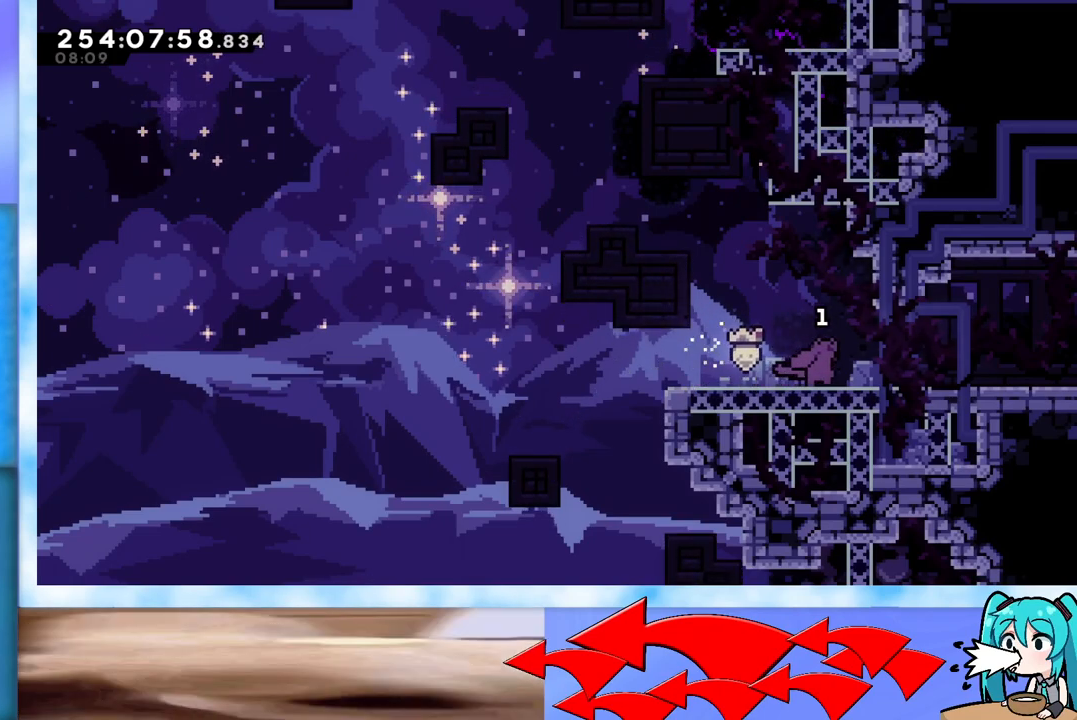
{"keys": [], "events": [[67, "right", "up"]]}
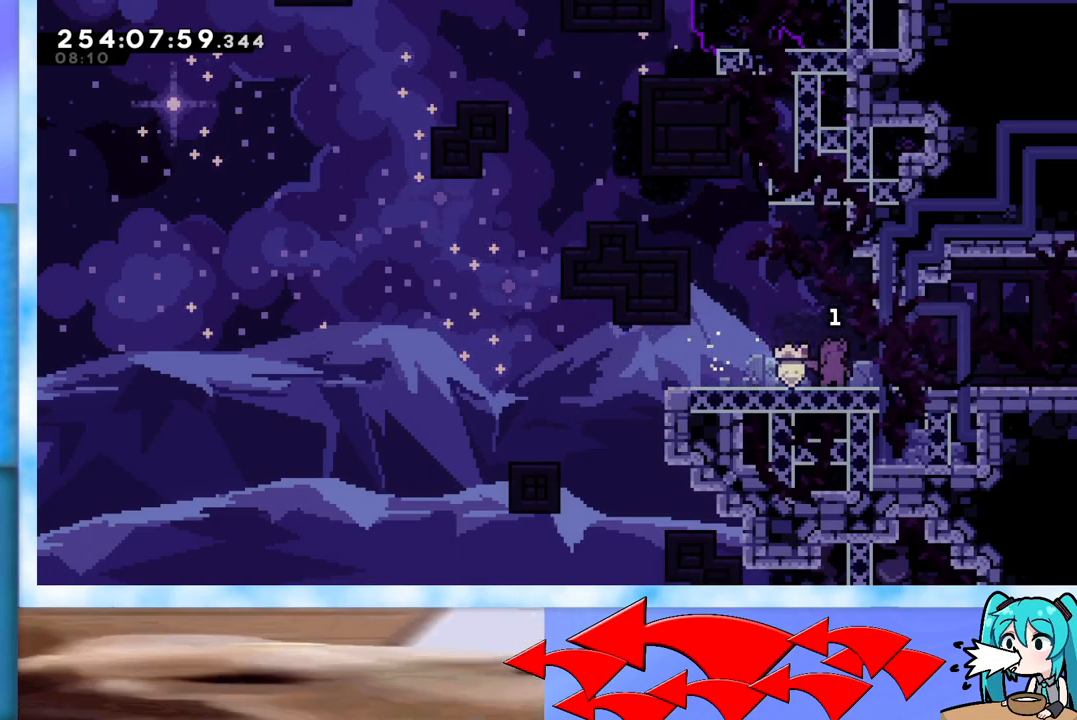
{"keys": [], "events": []}
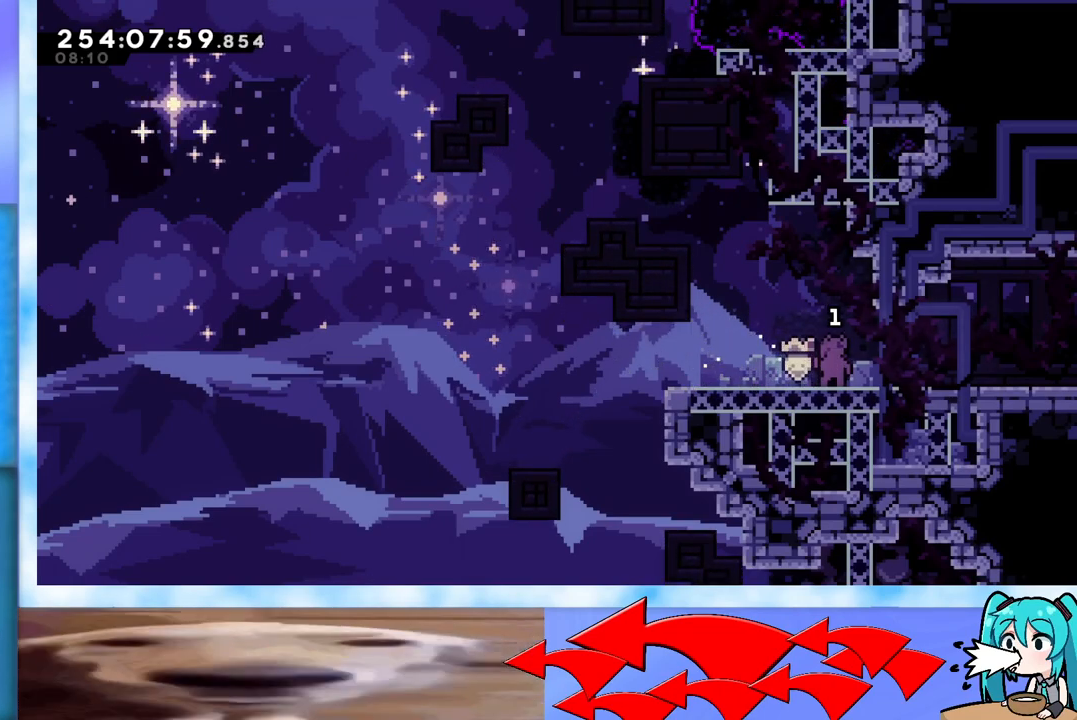
{"keys": ["jump", "right"], "events": [[233, "right", "down"], [467, "jump", "down"]]}
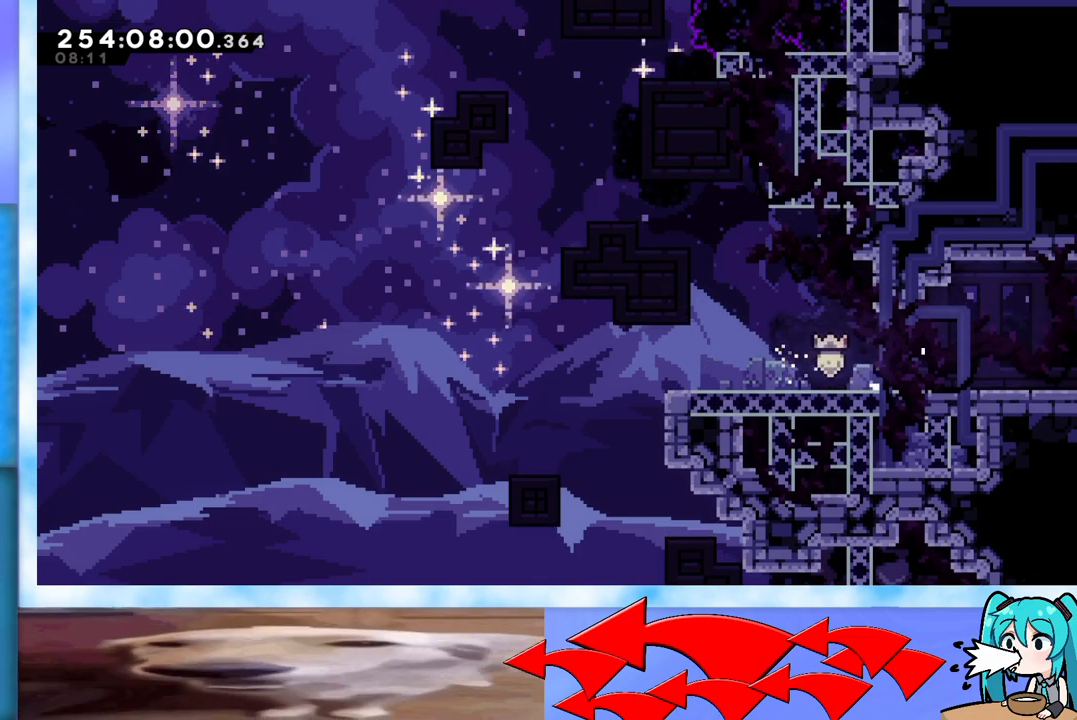
{"keys": ["right"], "events": [[17, "jump", "up"]]}
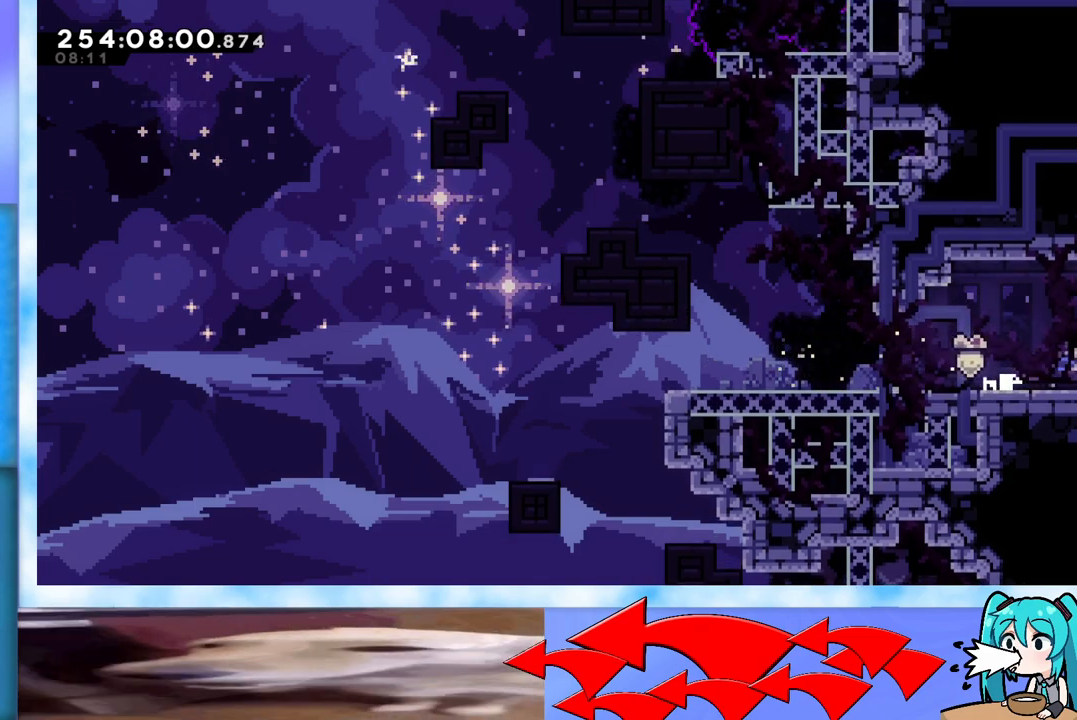
{"keys": ["right"], "events": []}
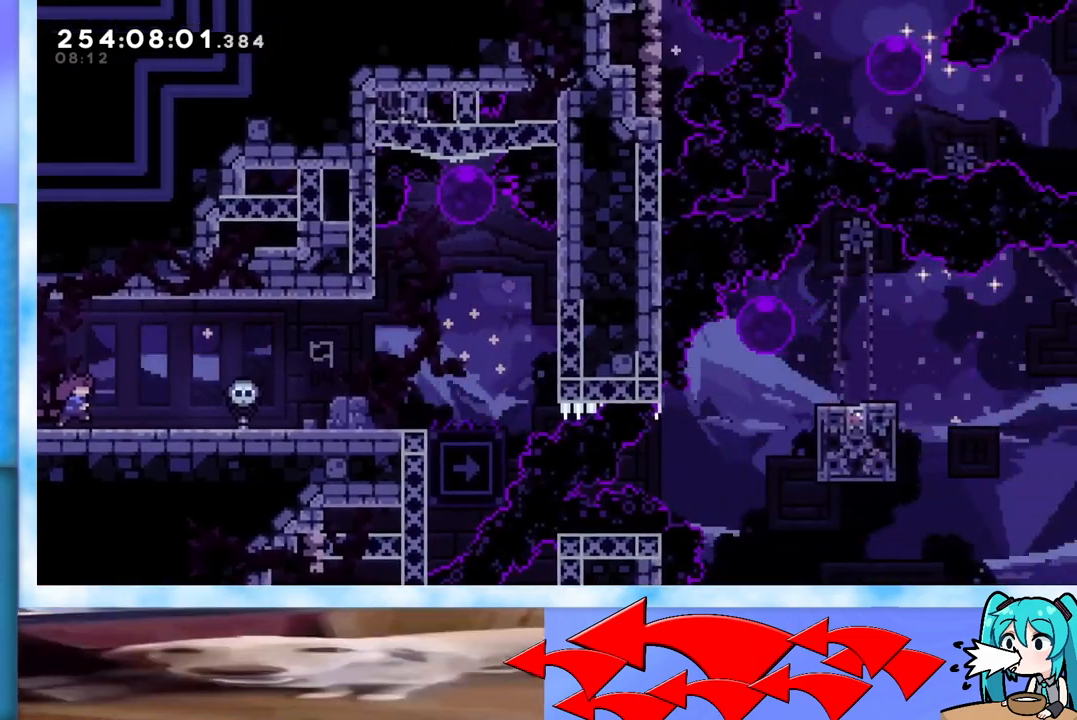
{"keys": ["right"], "events": []}
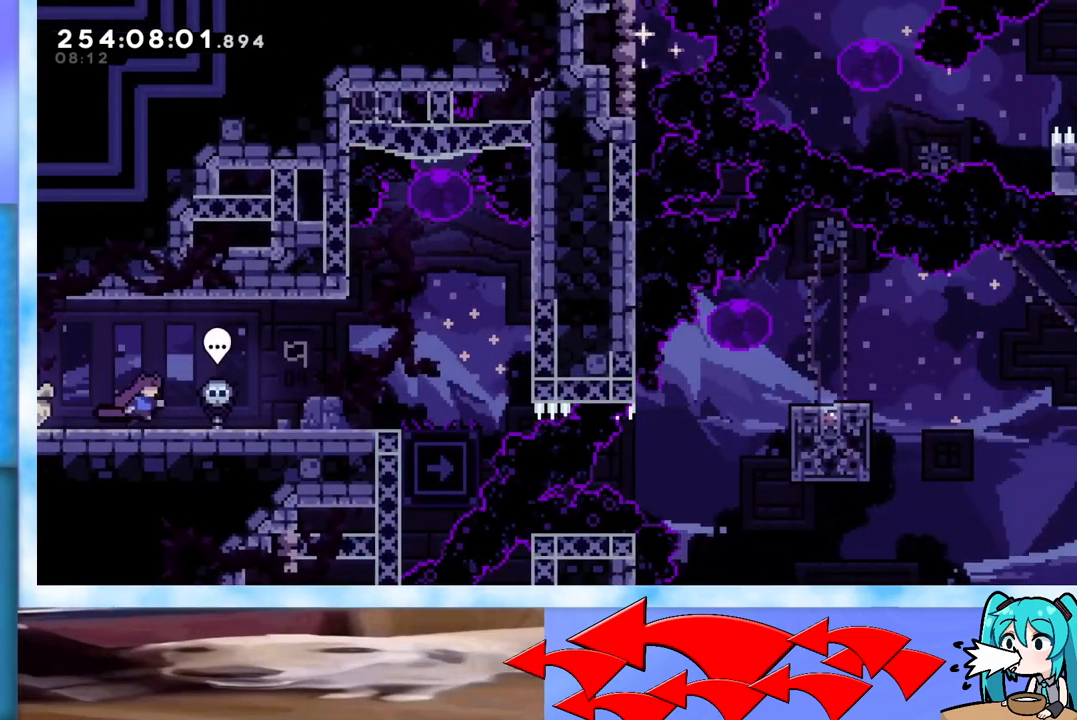
{"keys": ["right"], "events": []}
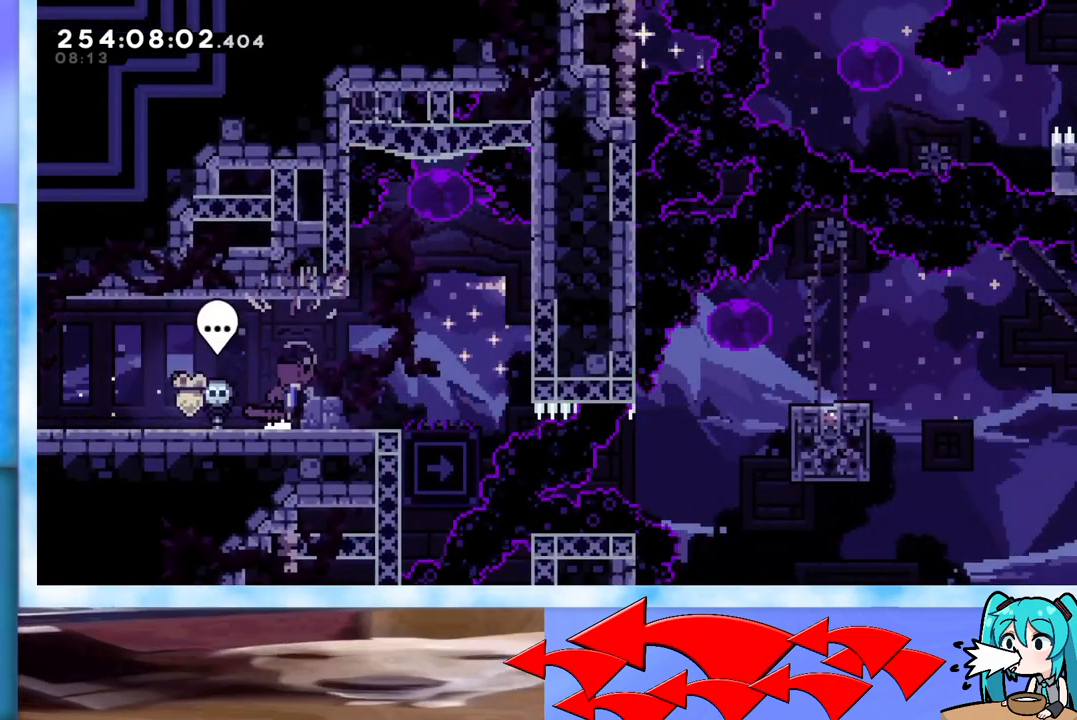
{"keys": ["jump", "up"], "events": [[17, "jump", "down"], [167, "jump", "up"], [451, "right", "up"], [501, "jump", "down"], [501, "up", "down"]]}
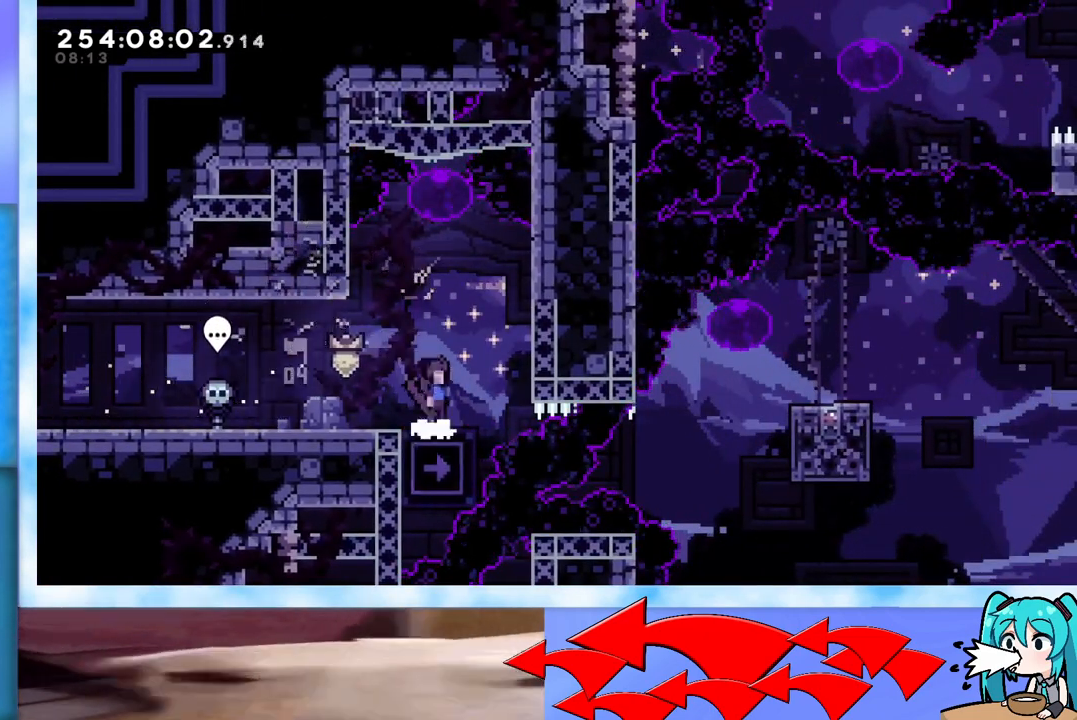
{"keys": ["jump"], "events": [[217, "dash", "down"], [467, "dash", "up"], [467, "up", "up"]]}
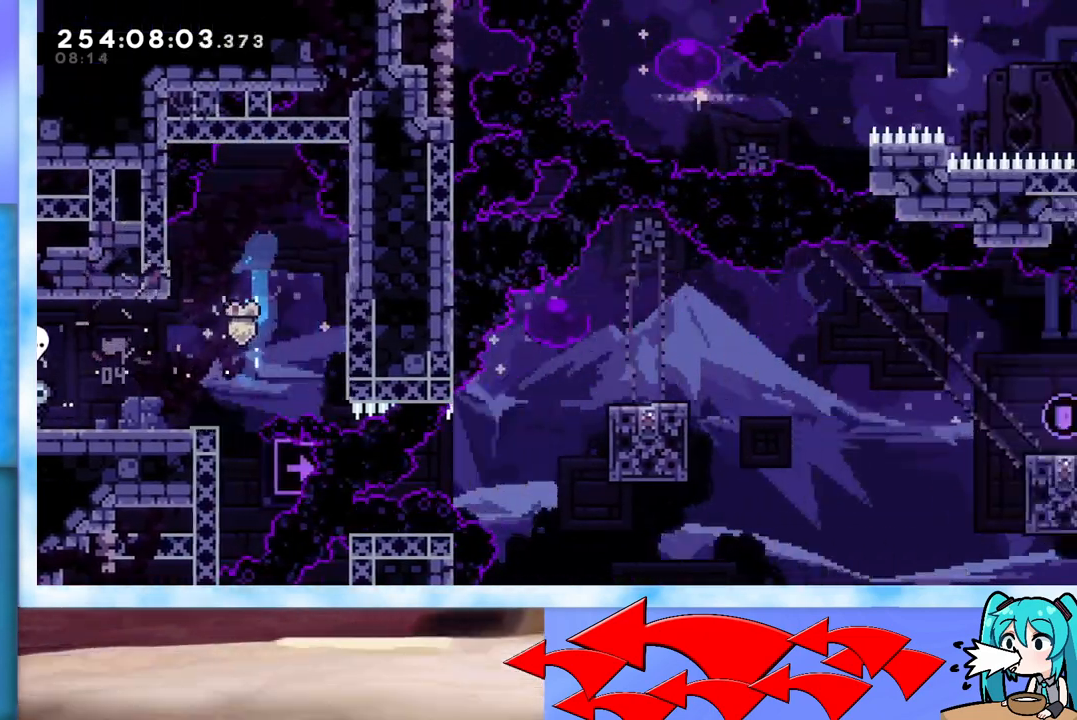
{"keys": ["jump", "right"], "events": [[17, "jump", "up"], [50, "dash", "down"], [50, "down", "down"], [50, "right", "down"], [201, "dash", "up"], [201, "down", "up"], [301, "jump", "down"]]}
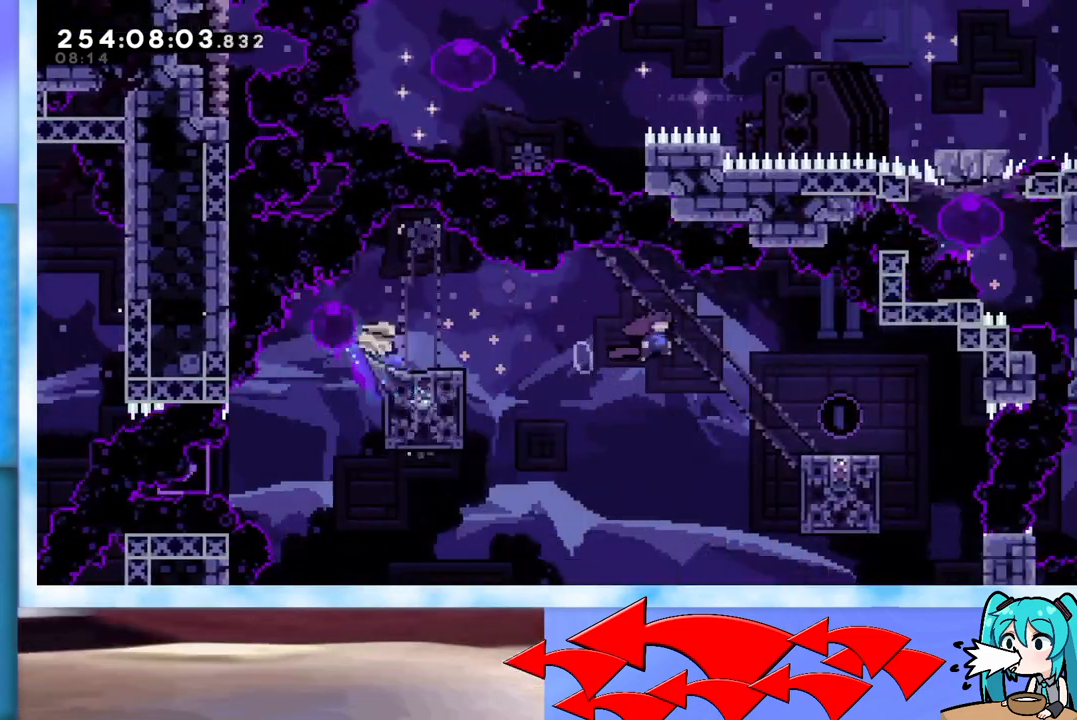
{"keys": ["dash", "left"], "events": [[267, "jump", "up"], [267, "right", "up"], [300, "down", "down"], [350, "dash", "down"], [350, "left", "down"], [450, "down", "up"]]}
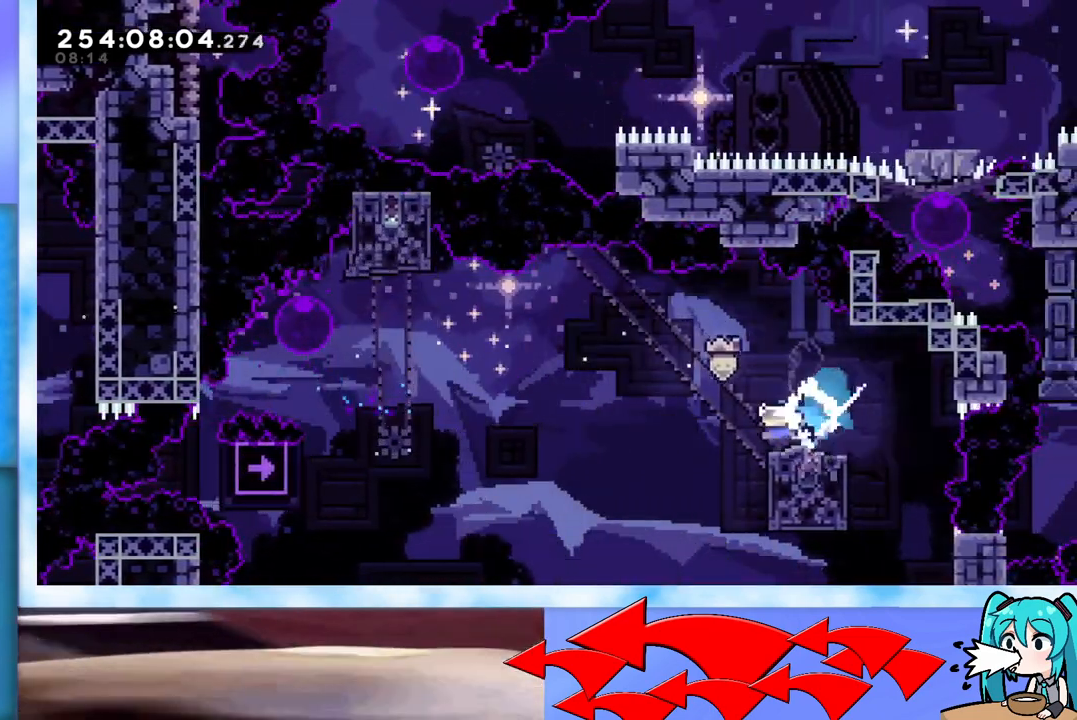
{"keys": ["dash", "left", "up"], "events": [[16, "dash", "up"], [16, "jump", "down"], [100, "up", "down"], [383, "jump", "up"], [433, "dash", "down"]]}
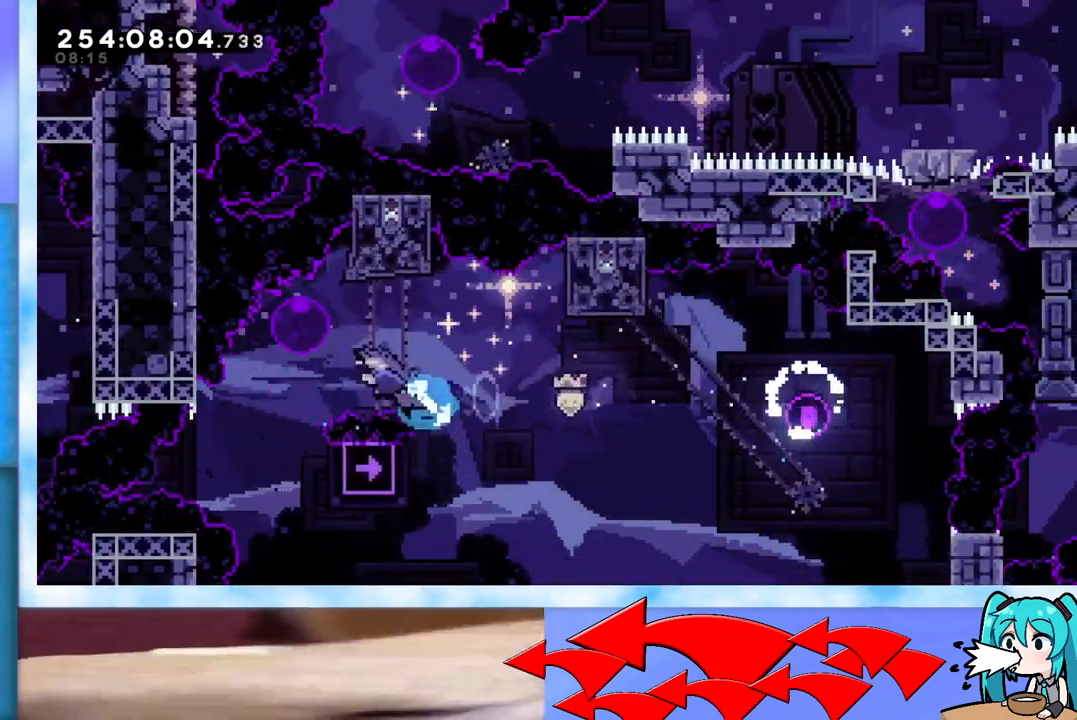
{"keys": ["jump", "right"], "events": [[167, "dash", "up"], [200, "left", "up"], [200, "up", "up"], [300, "dash", "down"], [300, "down", "down"], [300, "right", "down"], [401, "down", "up"], [451, "dash", "up"], [501, "jump", "down"]]}
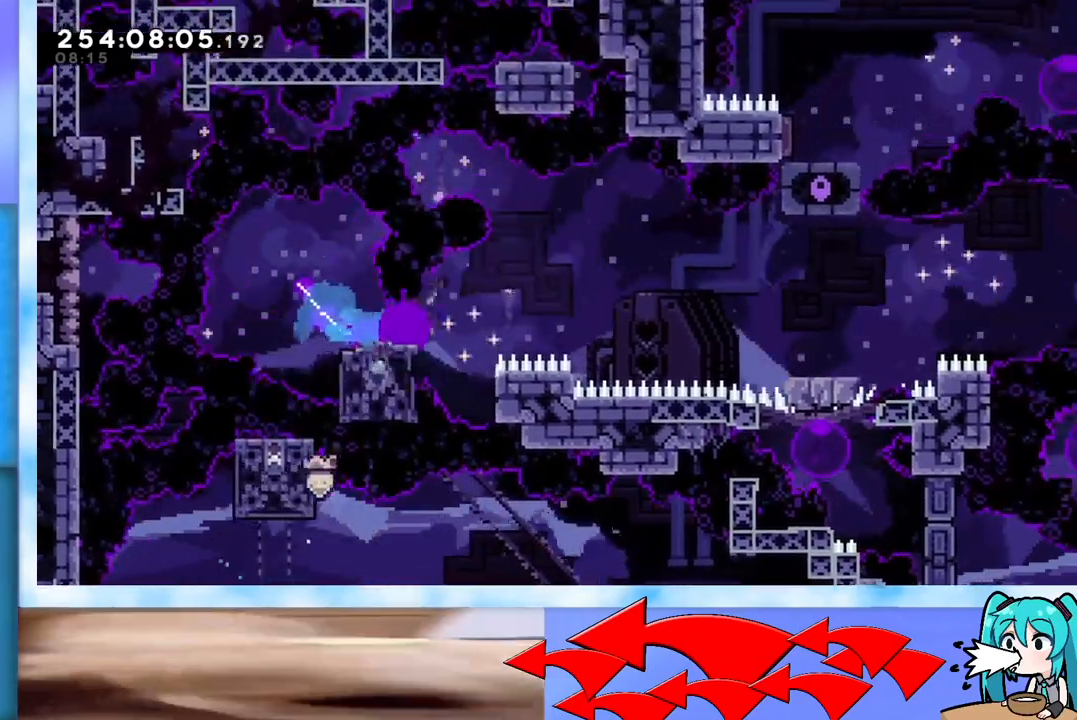
{"keys": ["right"], "events": [[283, "jump", "up"], [383, "dash", "down"], [383, "down", "down"], [500, "dash", "up"], [500, "down", "up"]]}
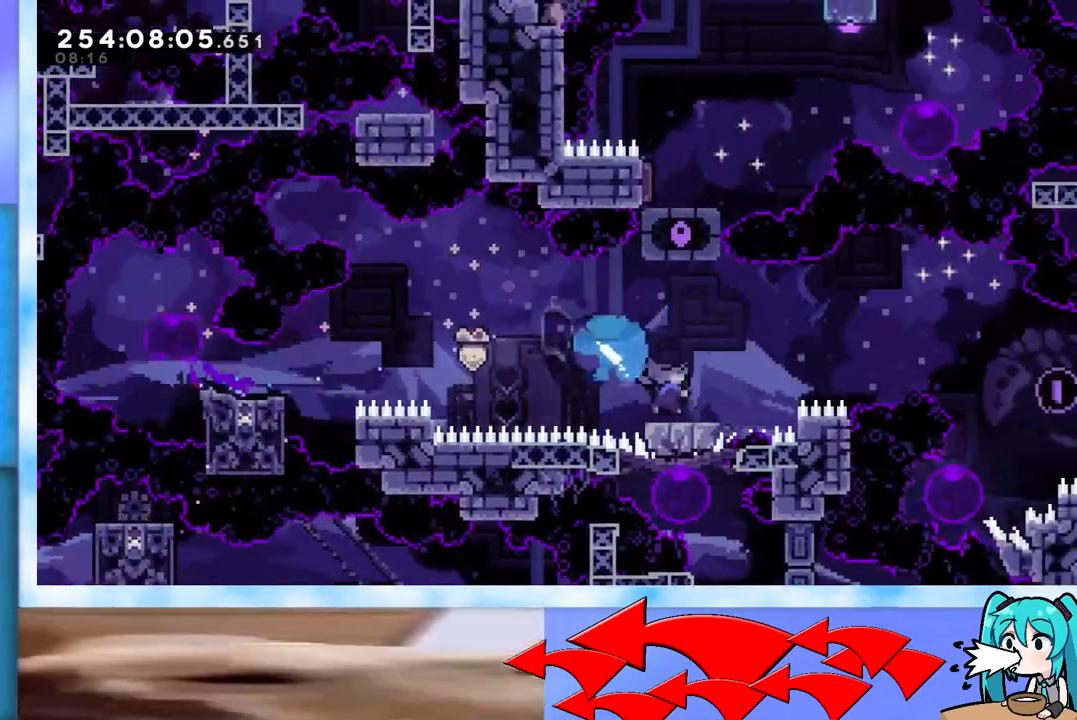
{"keys": ["dash", "down", "left"], "events": [[50, "jump", "down"], [384, "right", "up"], [434, "jump", "up"], [434, "left", "down"], [484, "dash", "down"], [484, "down", "down"]]}
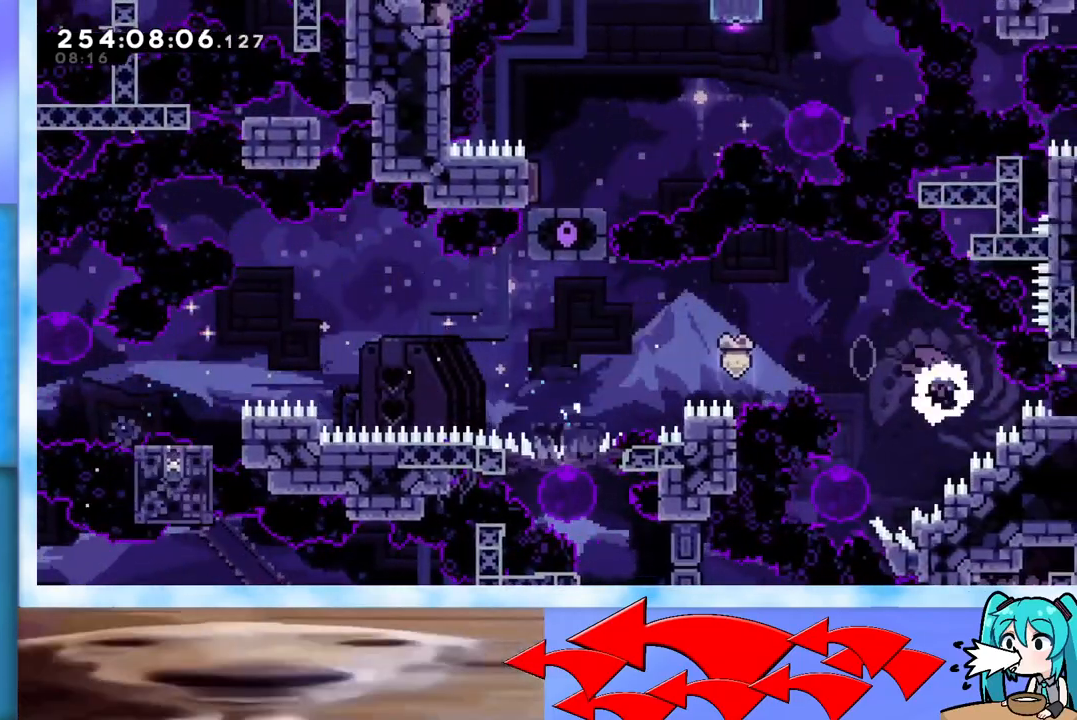
{"keys": ["up"], "events": [[217, "dash", "up"], [217, "down", "up"], [217, "left", "up"], [267, "up", "down"]]}
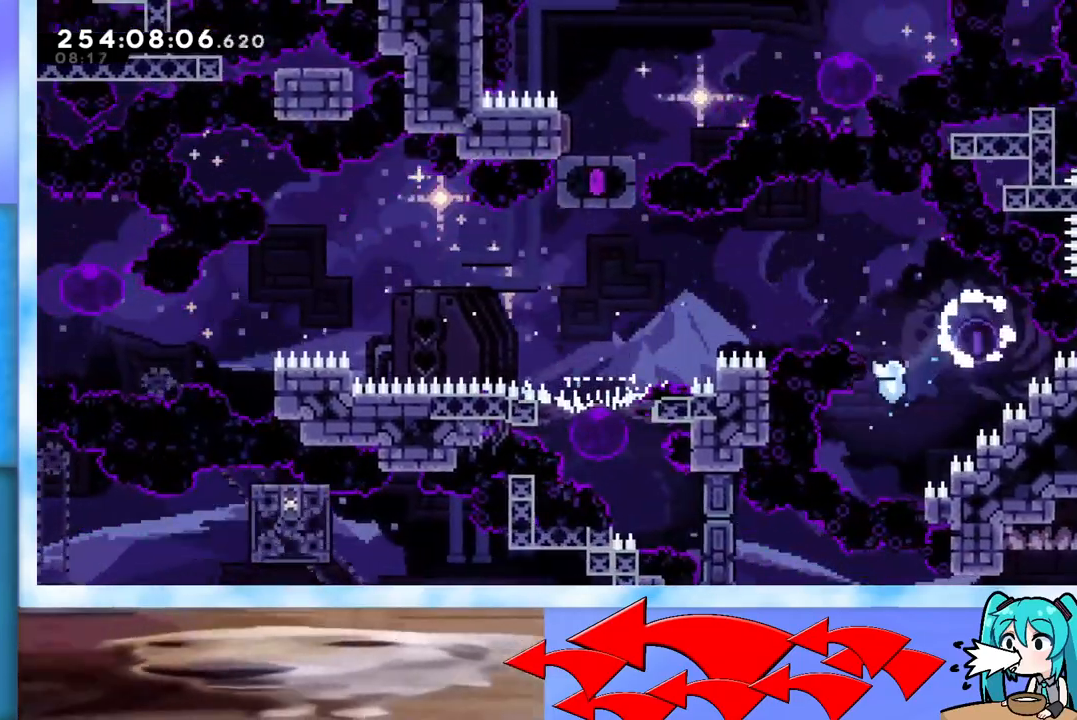
{"keys": ["up"], "events": []}
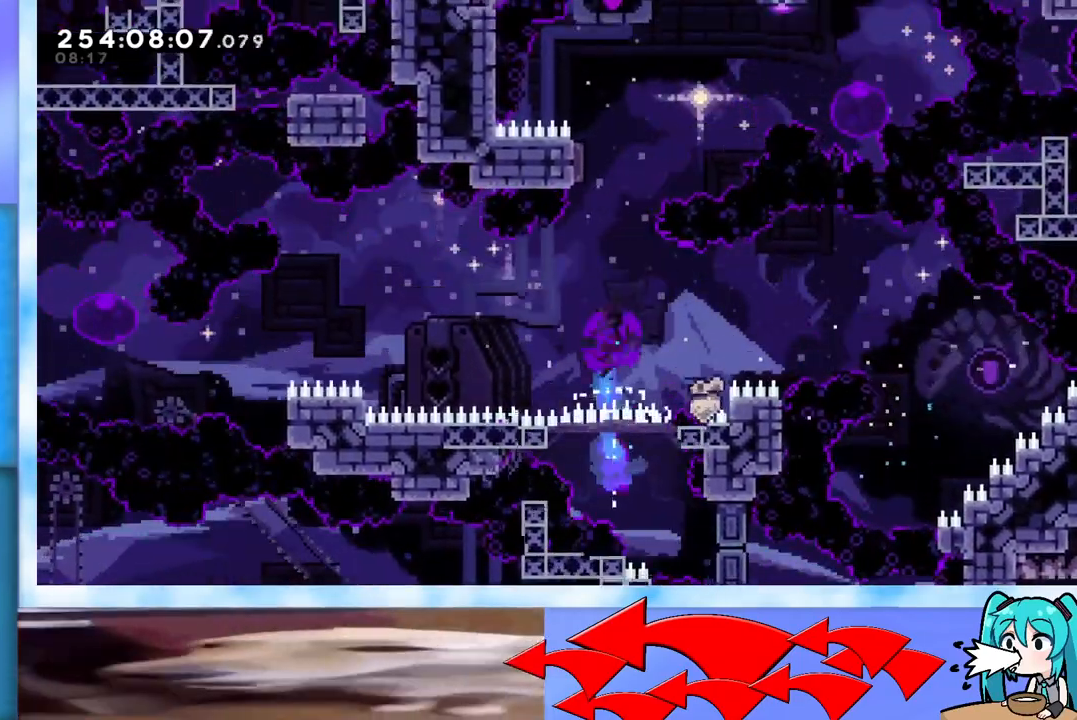
{"keys": ["left", "up"], "events": [[150, "dash", "down"], [300, "dash", "up"], [483, "left", "down"]]}
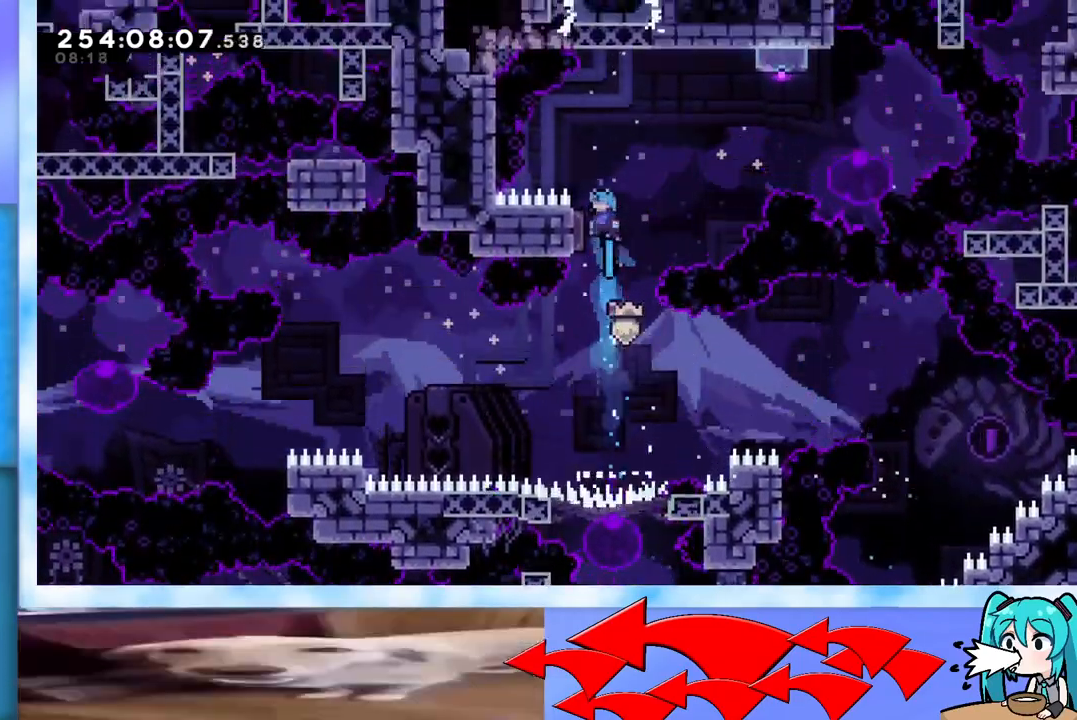
{"keys": ["right"], "events": [[117, "left", "up"], [117, "right", "down"], [267, "right", "up"], [300, "dash", "down"], [451, "dash", "up"], [501, "right", "down"], [501, "up", "up"]]}
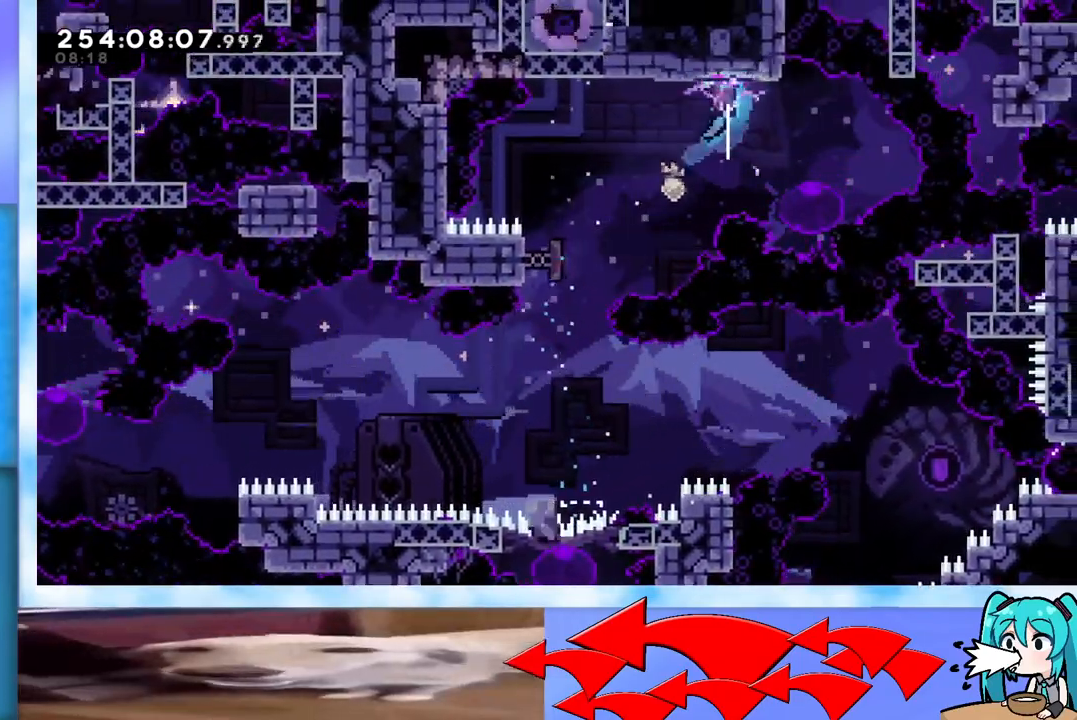
{"keys": ["down", "right"], "events": [[317, "down", "down"]]}
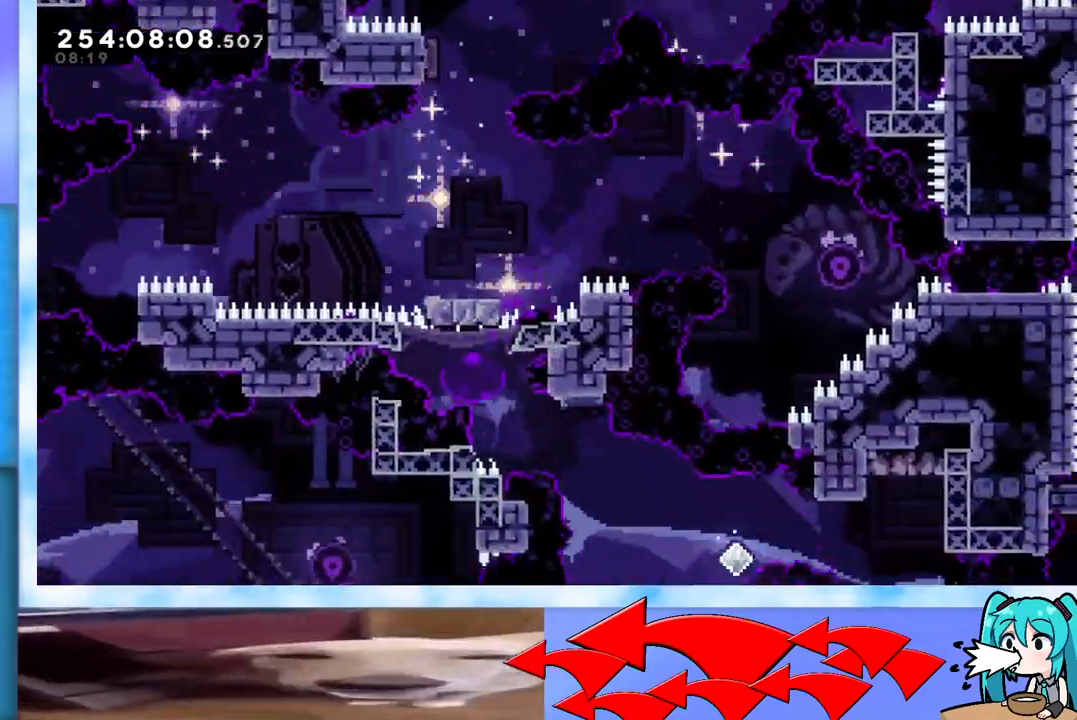
{"keys": ["down", "right"], "events": []}
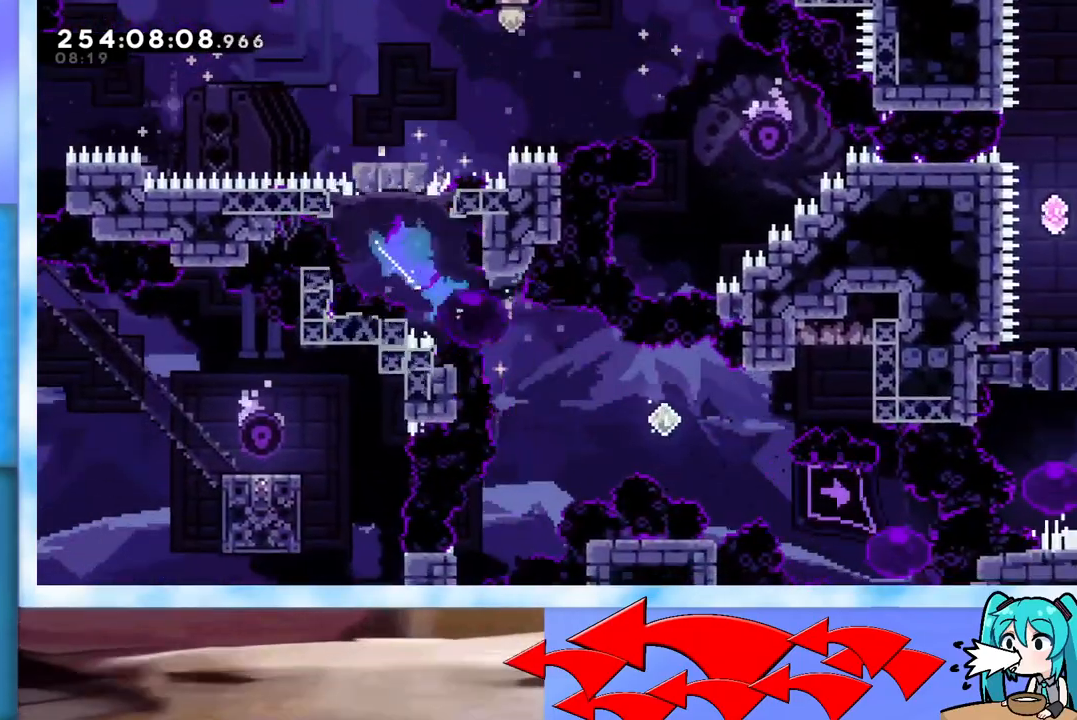
{"keys": ["right"], "events": [[66, "down", "up"], [217, "dash", "down"], [483, "dash", "up"]]}
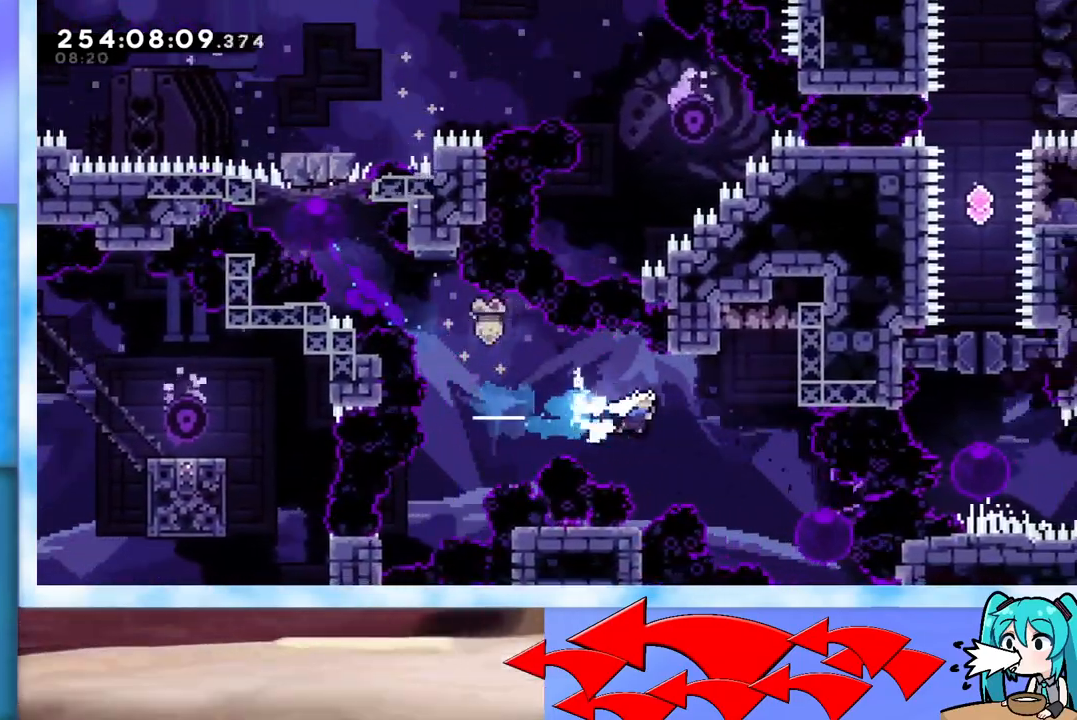
{"keys": ["grab", "right"], "events": [[84, "up", "down"], [134, "dash", "down"], [217, "dash", "up"], [267, "grab", "down"], [351, "up", "up"]]}
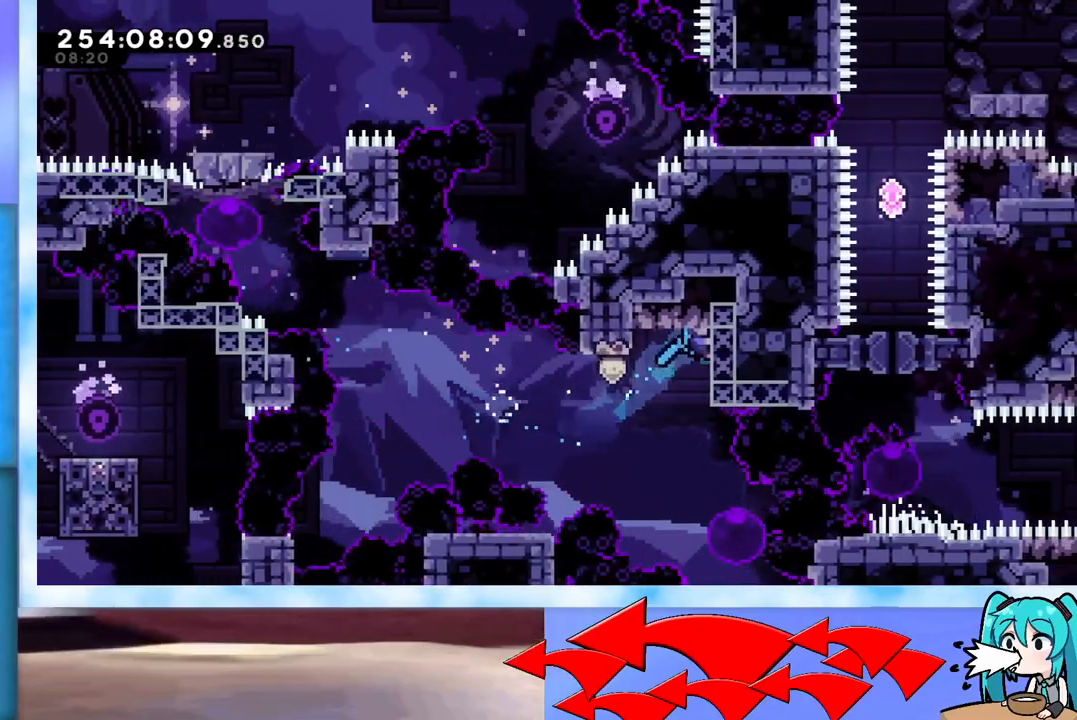
{"keys": ["right"], "events": [[33, "right", "up"], [233, "grab", "up"], [500, "right", "down"]]}